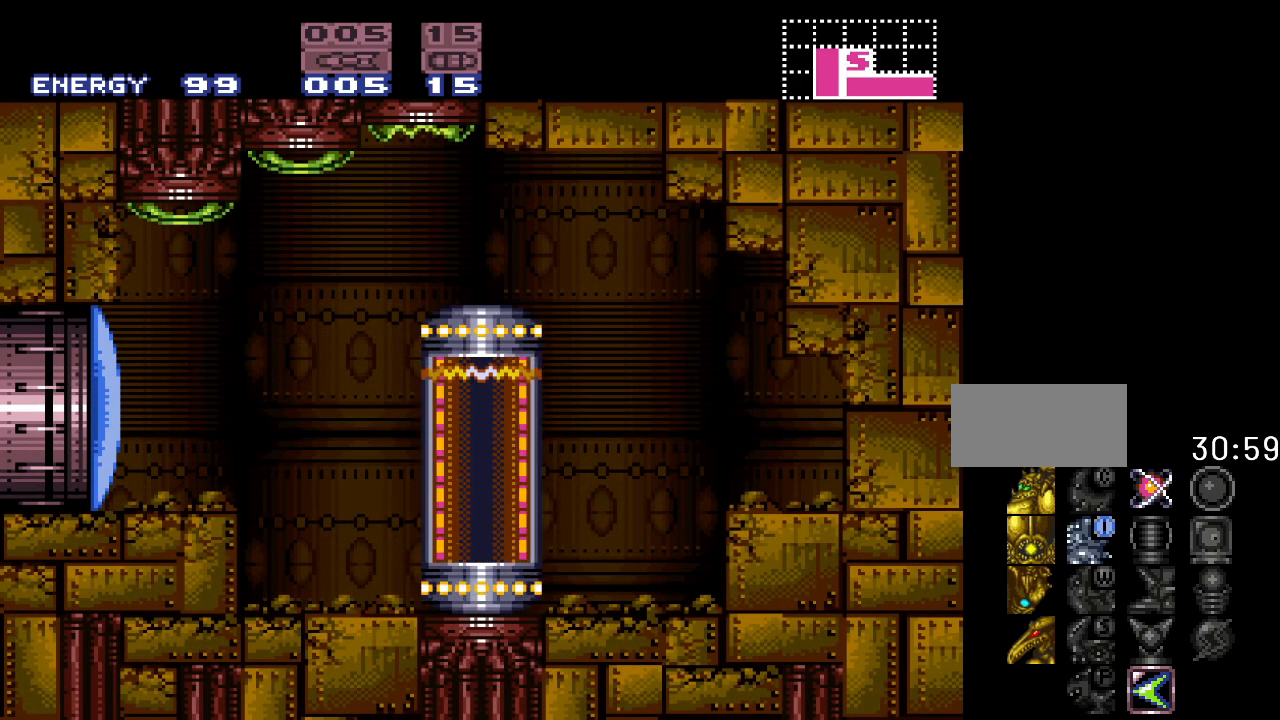
Gameplay with a controller (Nintendo layout); each line is a JSON object with the inputs held at the frame after it. "events" lists button and stick changes between this image and that frame as [ms after this image, input, new state], when the widget could be followed in between. Not read: L3 R3.
{"buttons": [], "events": []}
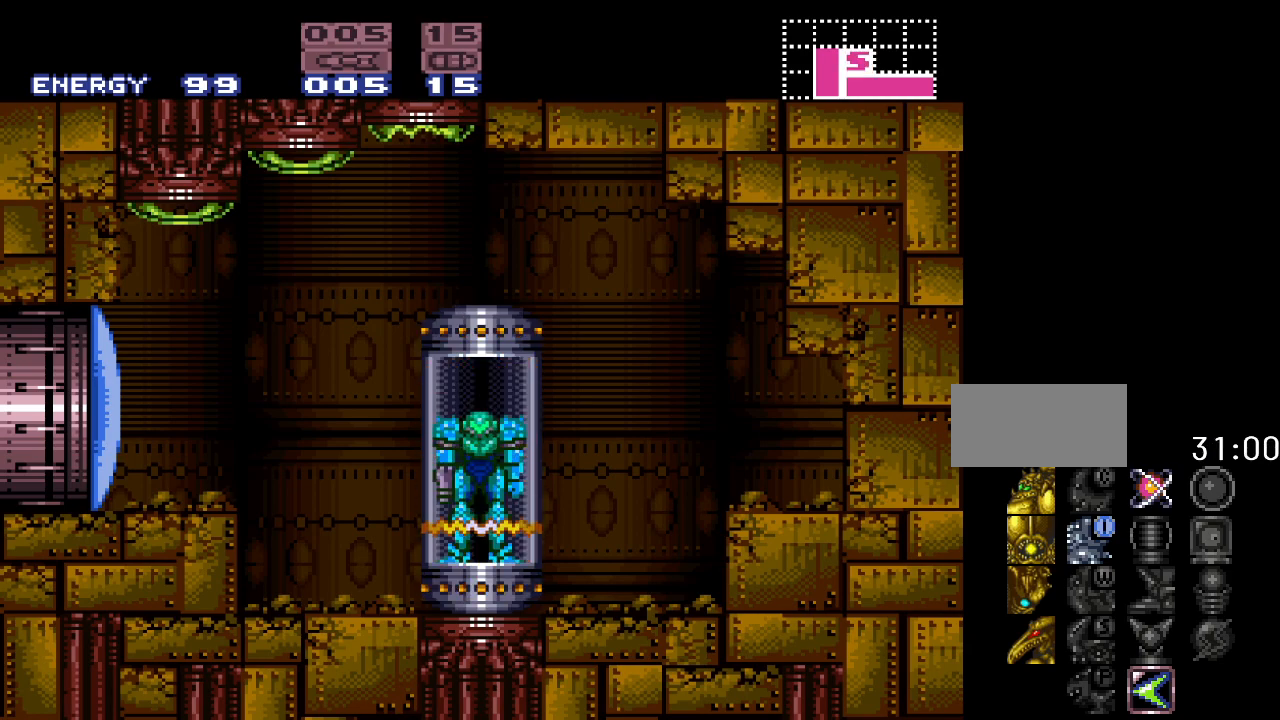
{"buttons": ["DPAD_LEFT"], "events": [[450, "DPAD_LEFT", "down"]]}
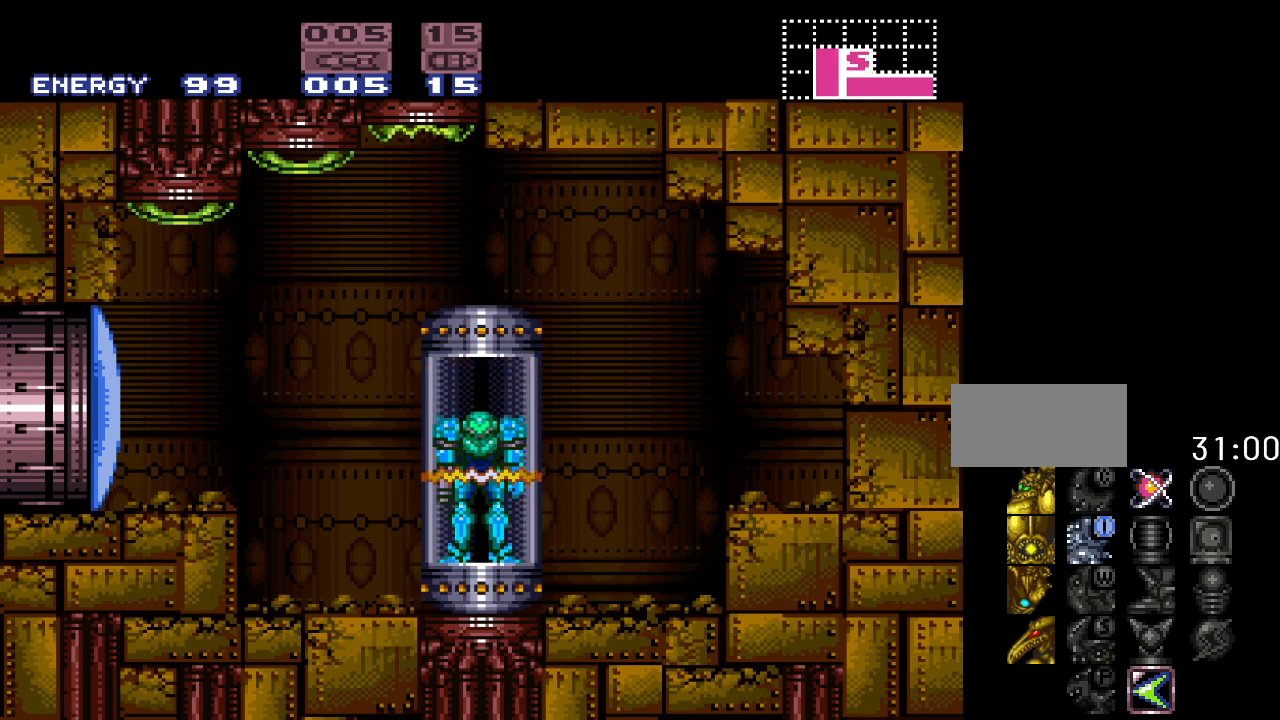
{"buttons": ["Y"], "events": [[33, "Y", "down"], [483, "DPAD_LEFT", "up"]]}
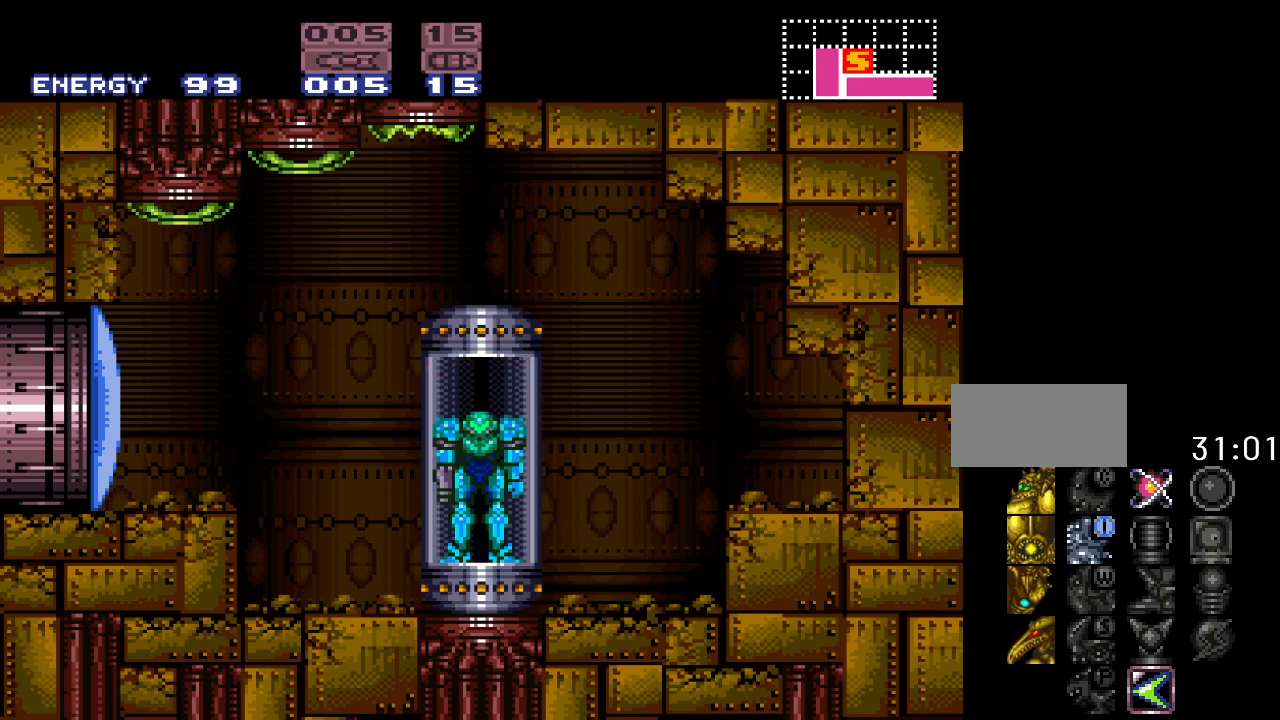
{"buttons": ["Y", "DPAD_LEFT"], "events": [[283, "DPAD_LEFT", "down"]]}
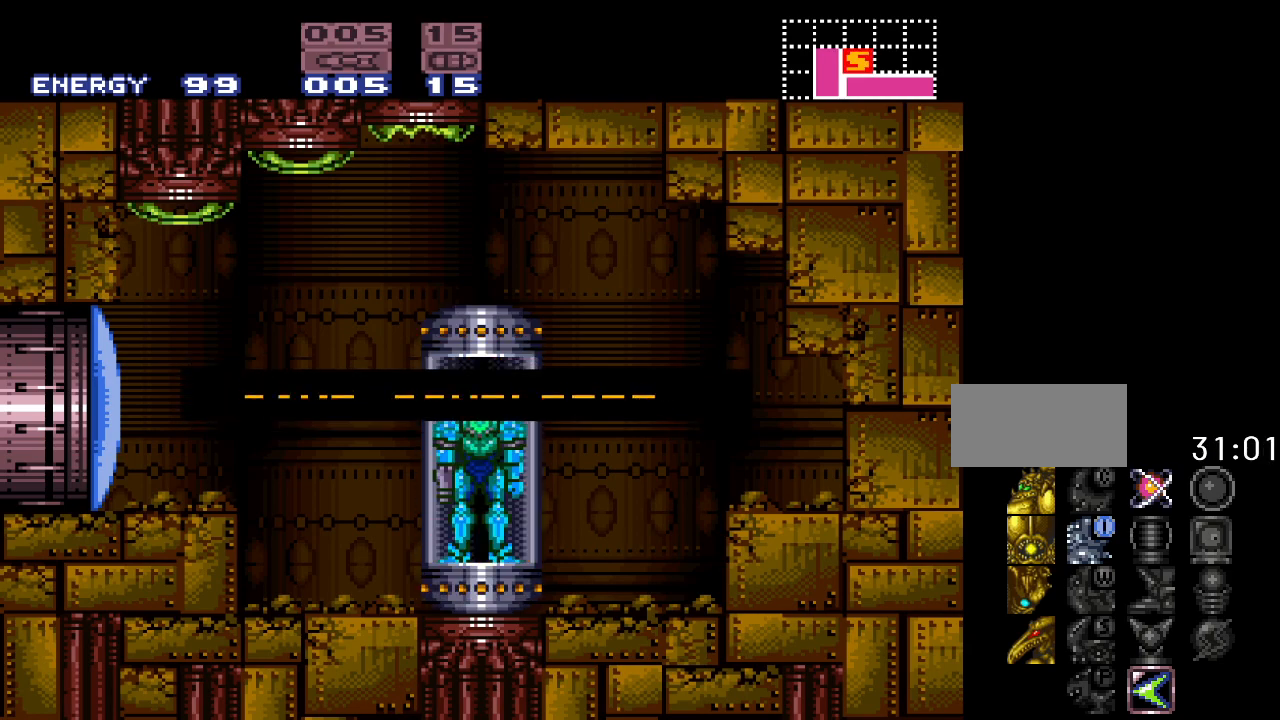
{"buttons": ["DPAD_LEFT"], "events": [[250, "Y", "up"], [383, "A", "down"], [500, "A", "up"]]}
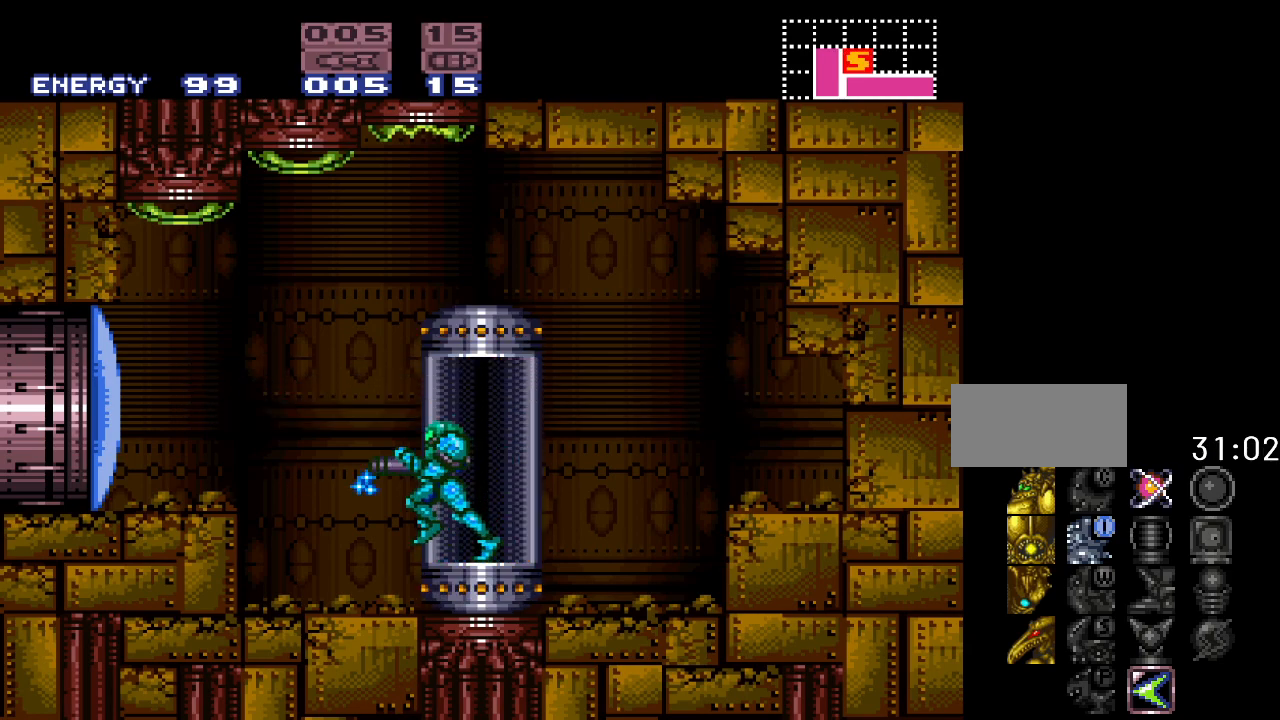
{"buttons": ["B", "DPAD_LEFT"], "events": [[450, "B", "down"]]}
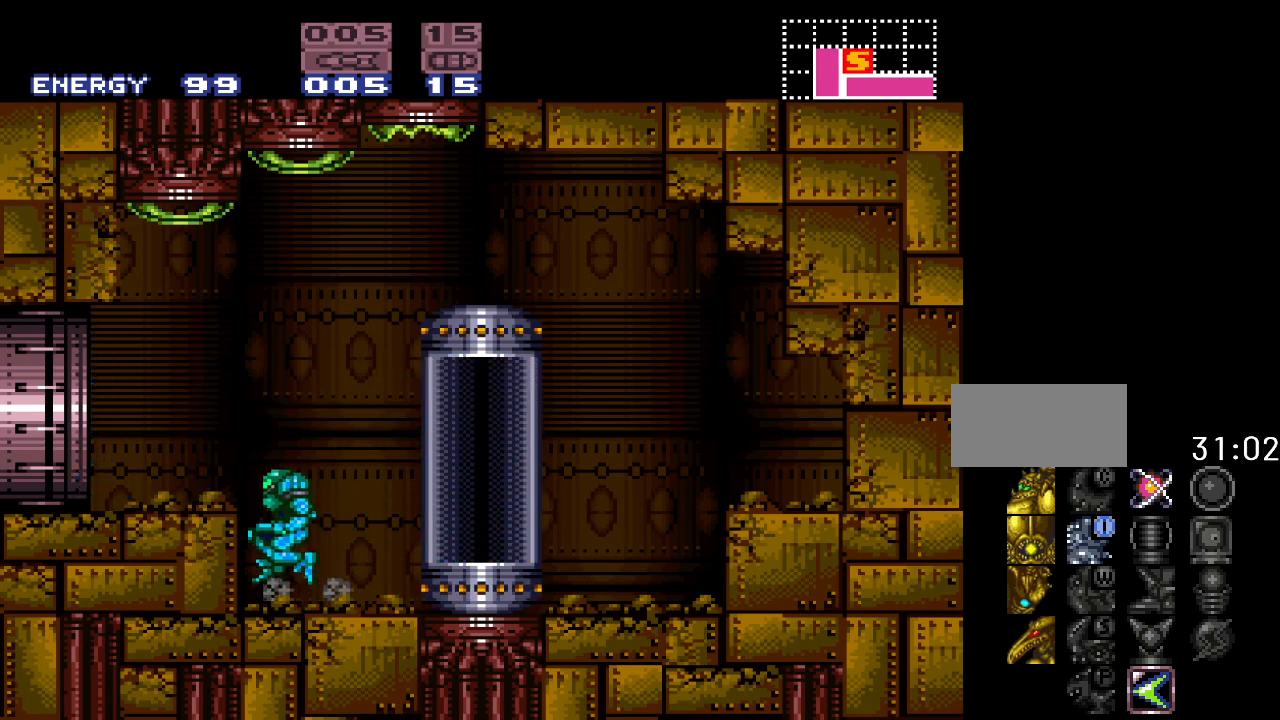
{"buttons": ["Y", "DPAD_LEFT"], "events": [[133, "B", "up"], [467, "Y", "down"]]}
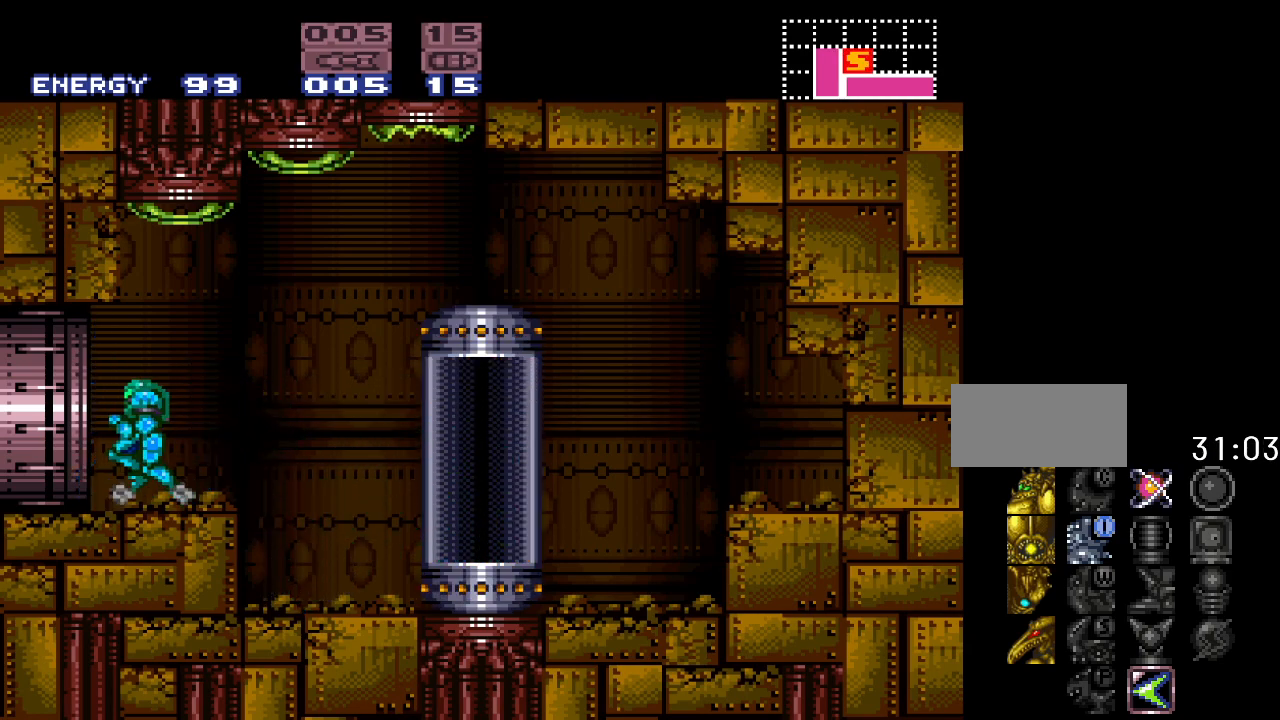
{"buttons": ["Y", "DPAD_LEFT"], "events": []}
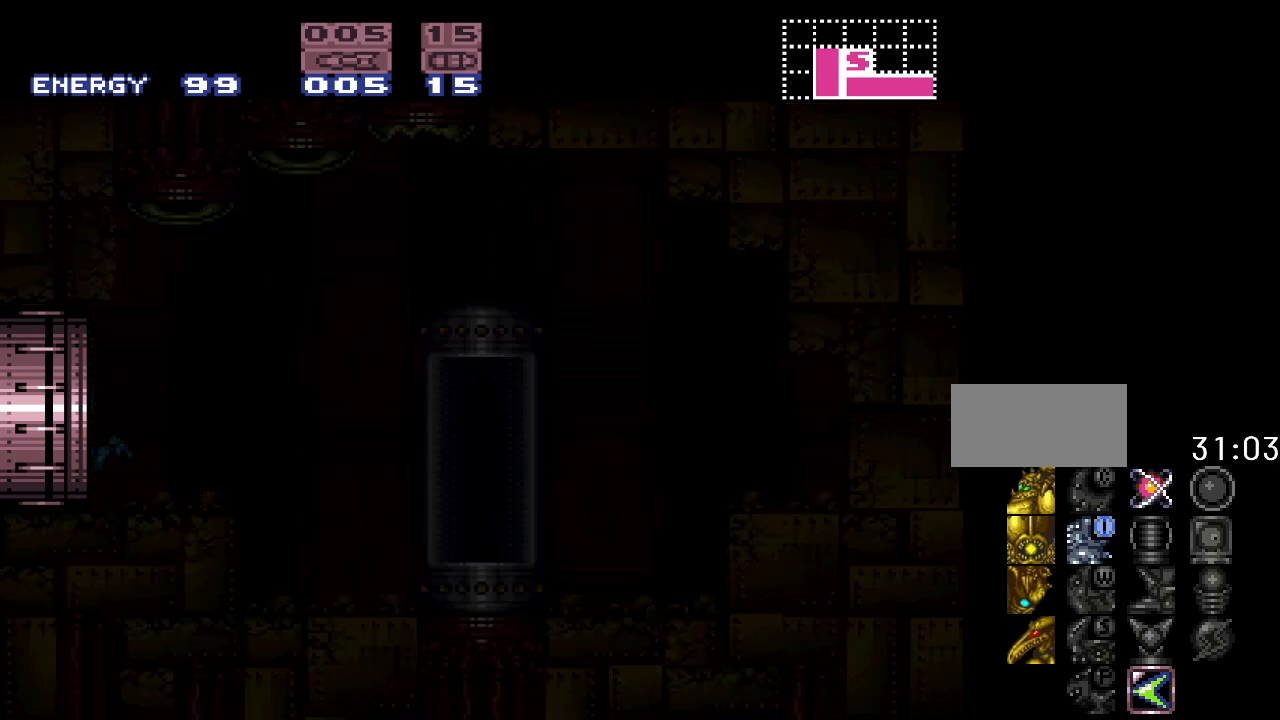
{"buttons": ["Y"], "events": [[33, "DPAD_LEFT", "up"]]}
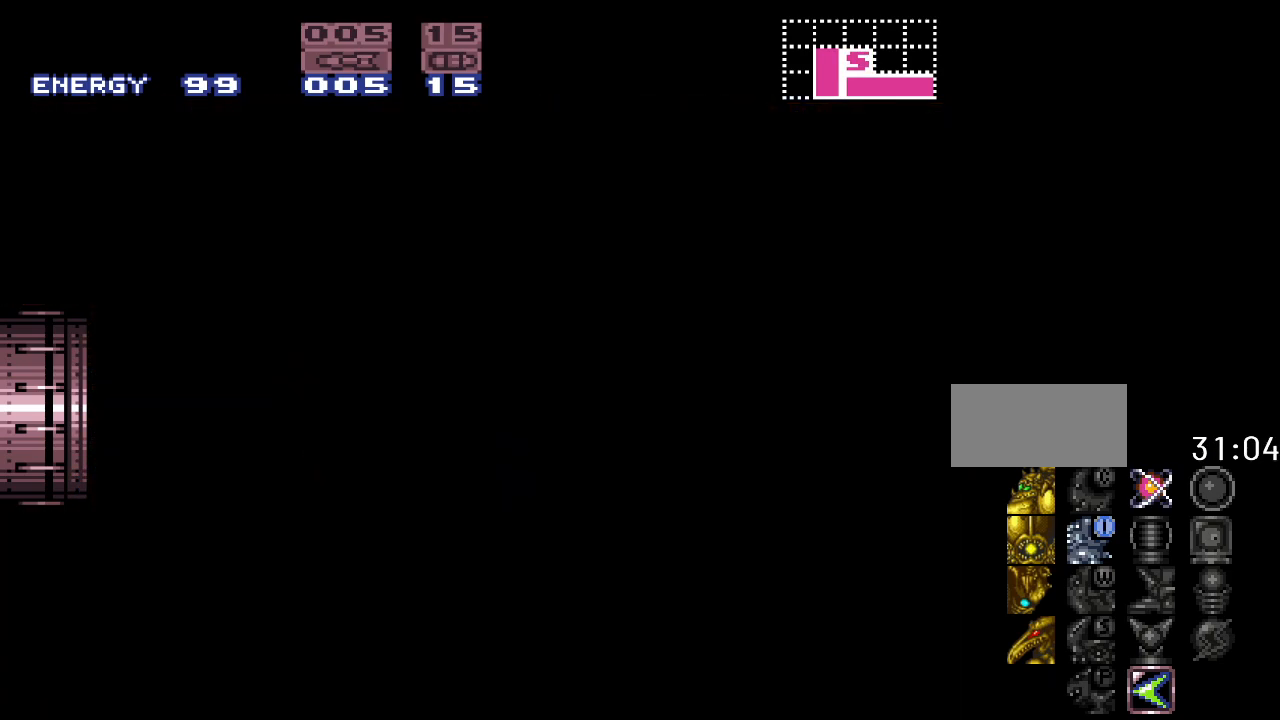
{"buttons": ["Y"], "events": []}
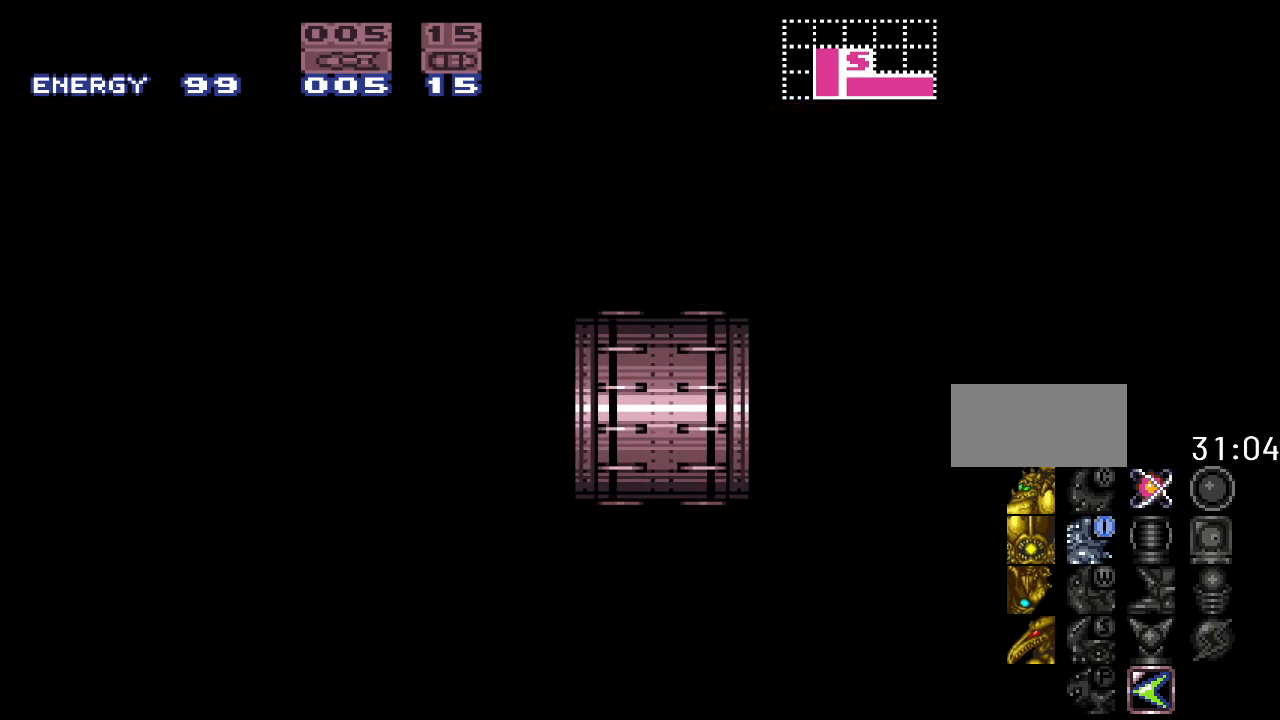
{"buttons": ["Y"], "events": [[33, "Y", "up"], [383, "Y", "down"]]}
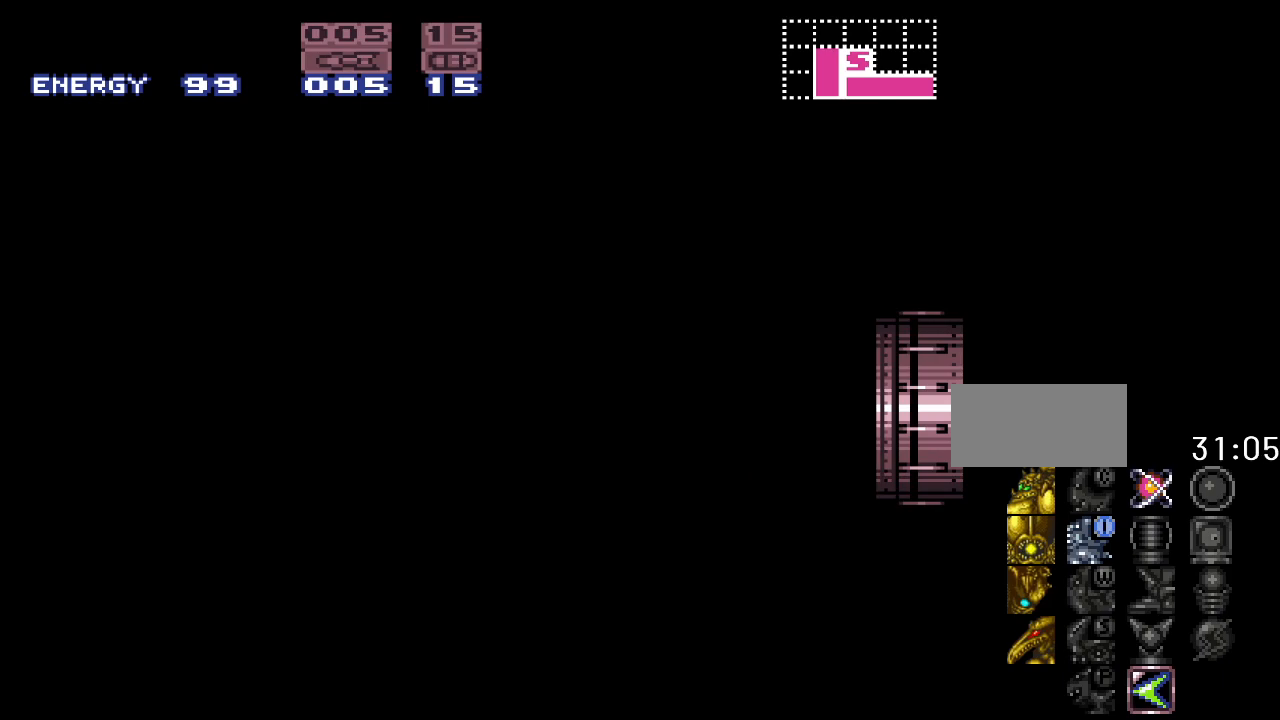
{"buttons": ["Y"], "events": []}
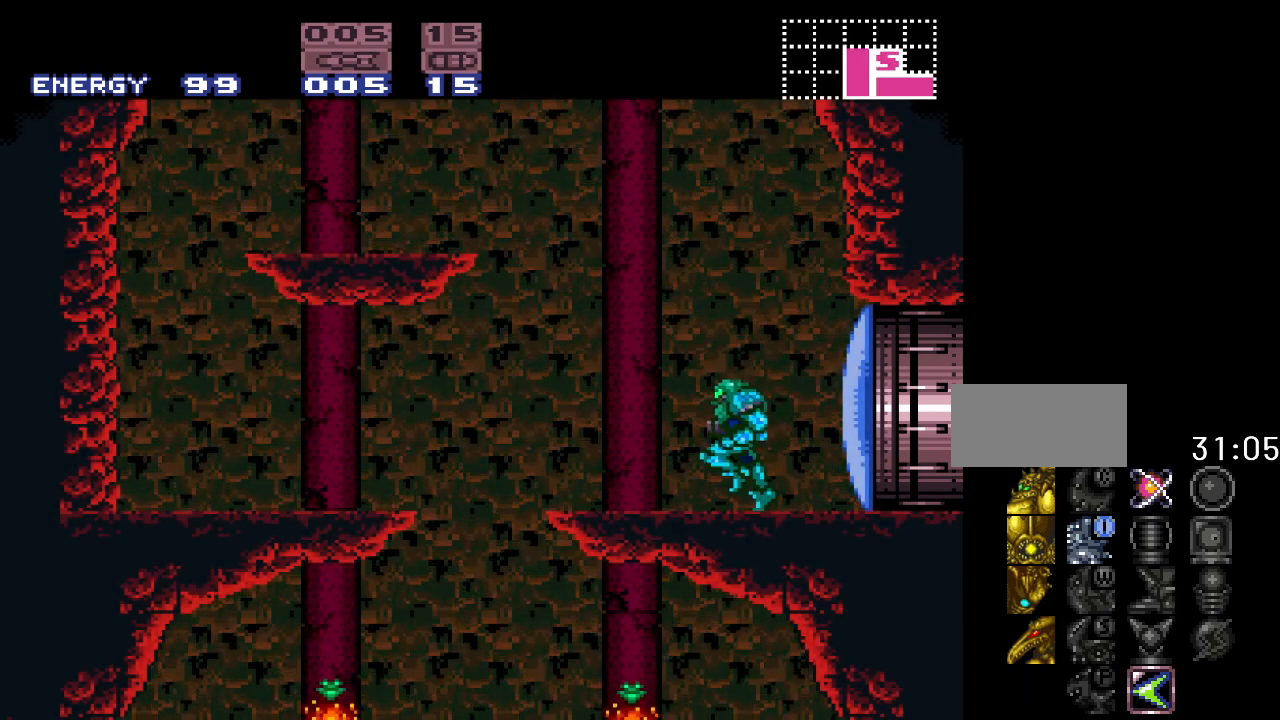
{"buttons": ["B", "Y", "DPAD_LEFT"], "events": [[133, "DPAD_LEFT", "down"], [217, "B", "down"]]}
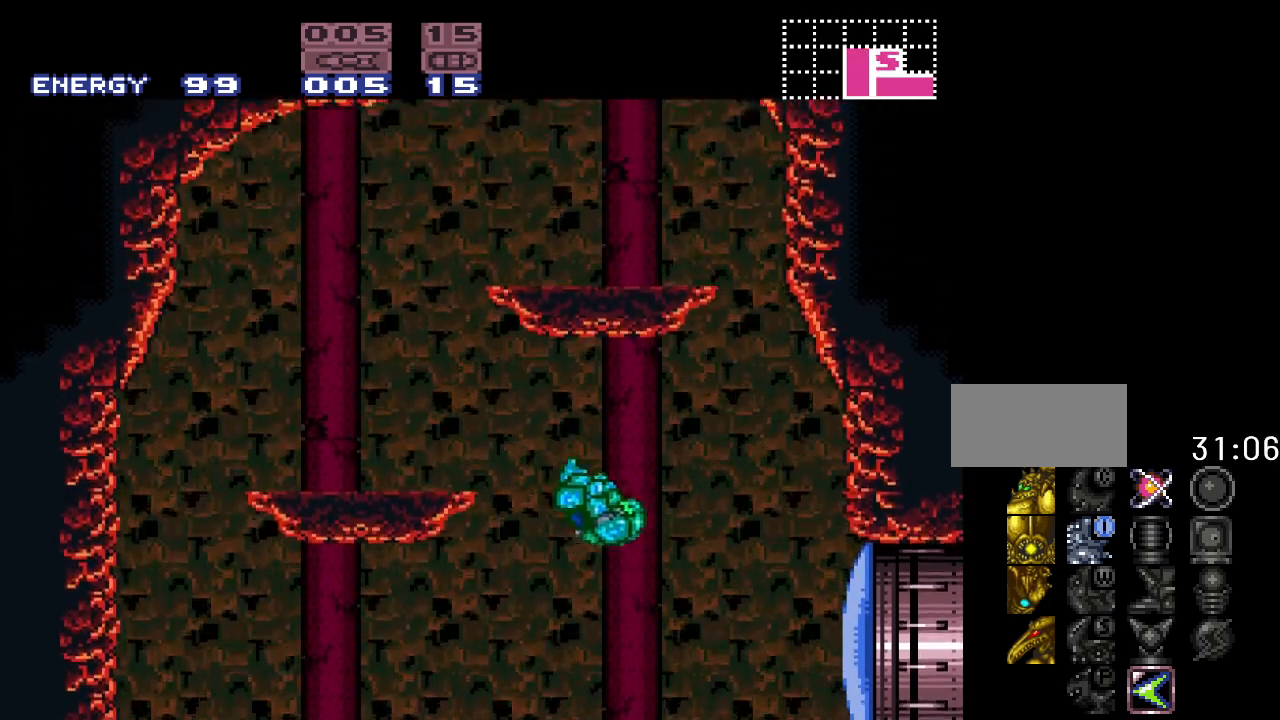
{"buttons": ["Y"], "events": [[317, "B", "up"], [350, "DPAD_LEFT", "up"]]}
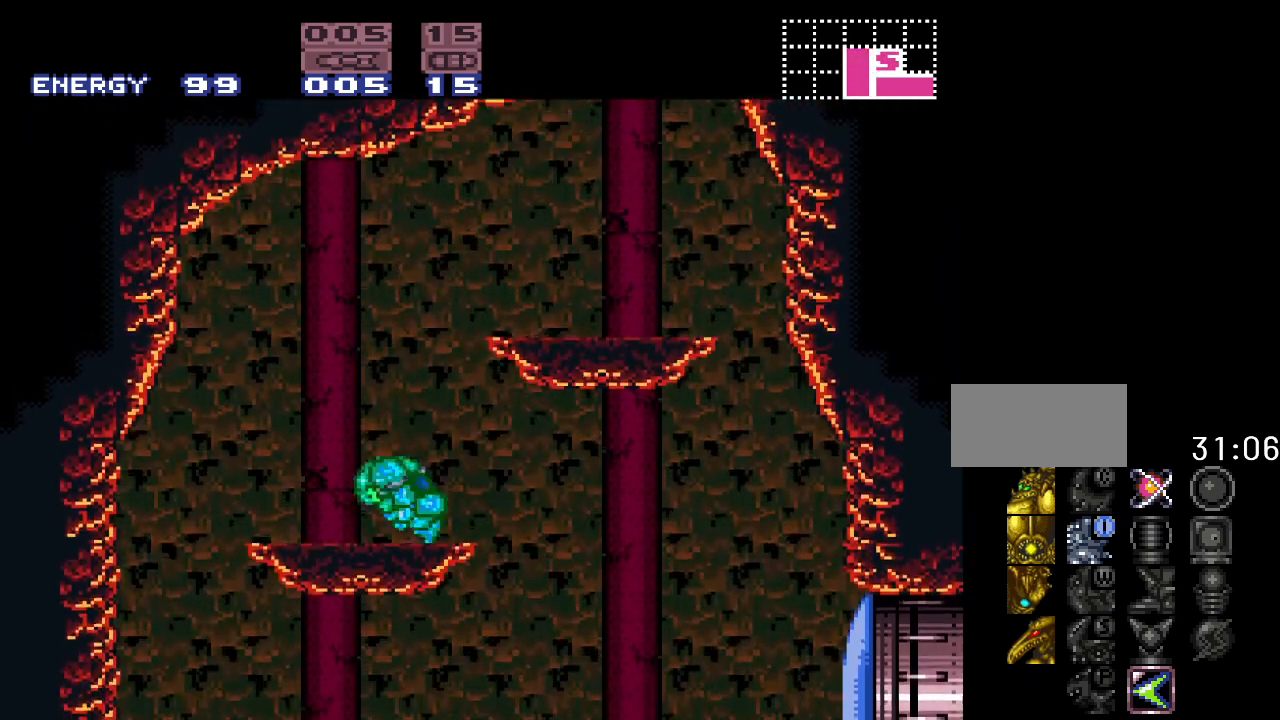
{"buttons": ["B", "Y", "DPAD_RIGHT"], "events": [[100, "DPAD_RIGHT", "down"], [167, "B", "down"]]}
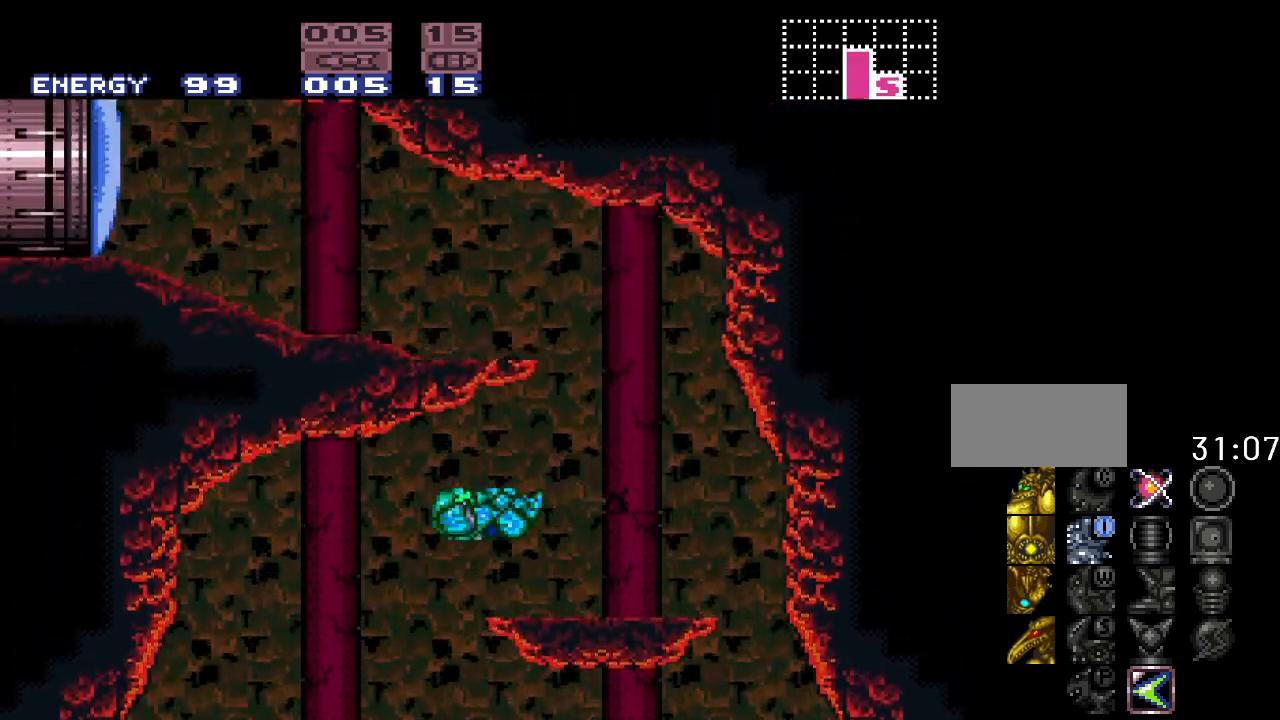
{"buttons": ["Y", "DPAD_LEFT"], "events": [[33, "B", "up"], [417, "DPAD_RIGHT", "up"], [500, "DPAD_LEFT", "down"]]}
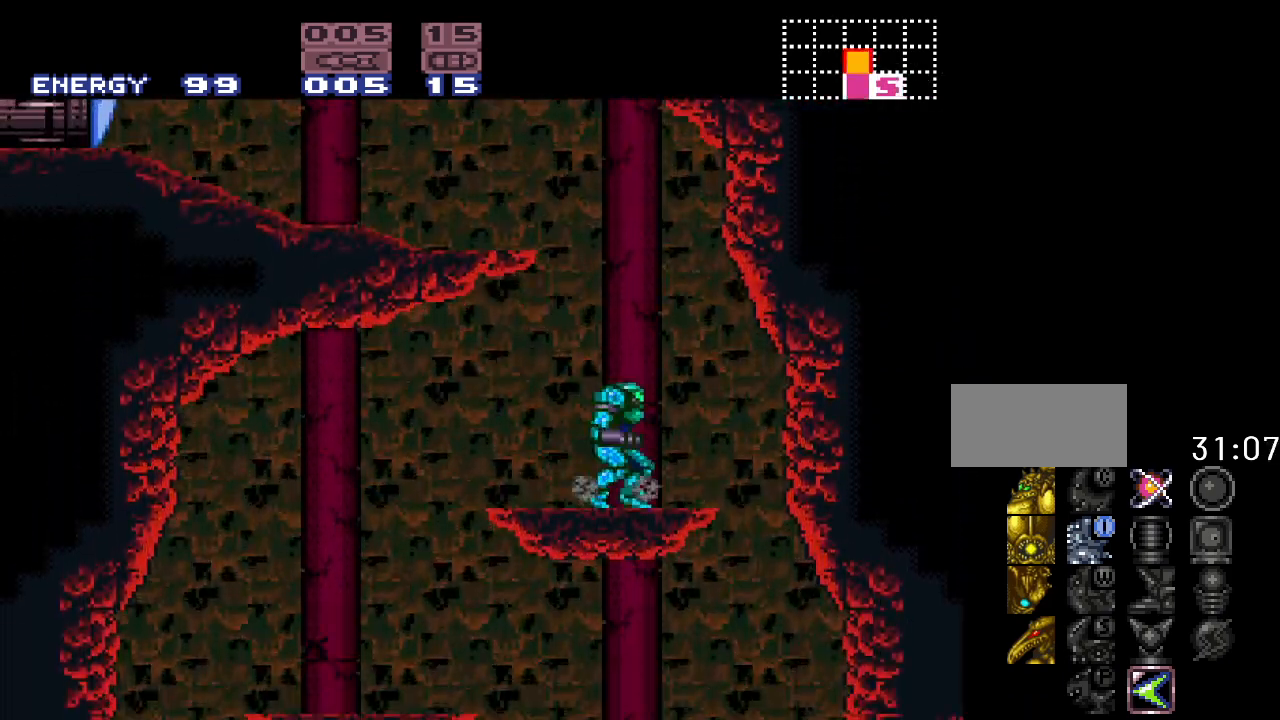
{"buttons": ["B", "Y", "DPAD_LEFT"], "events": [[33, "B", "down"]]}
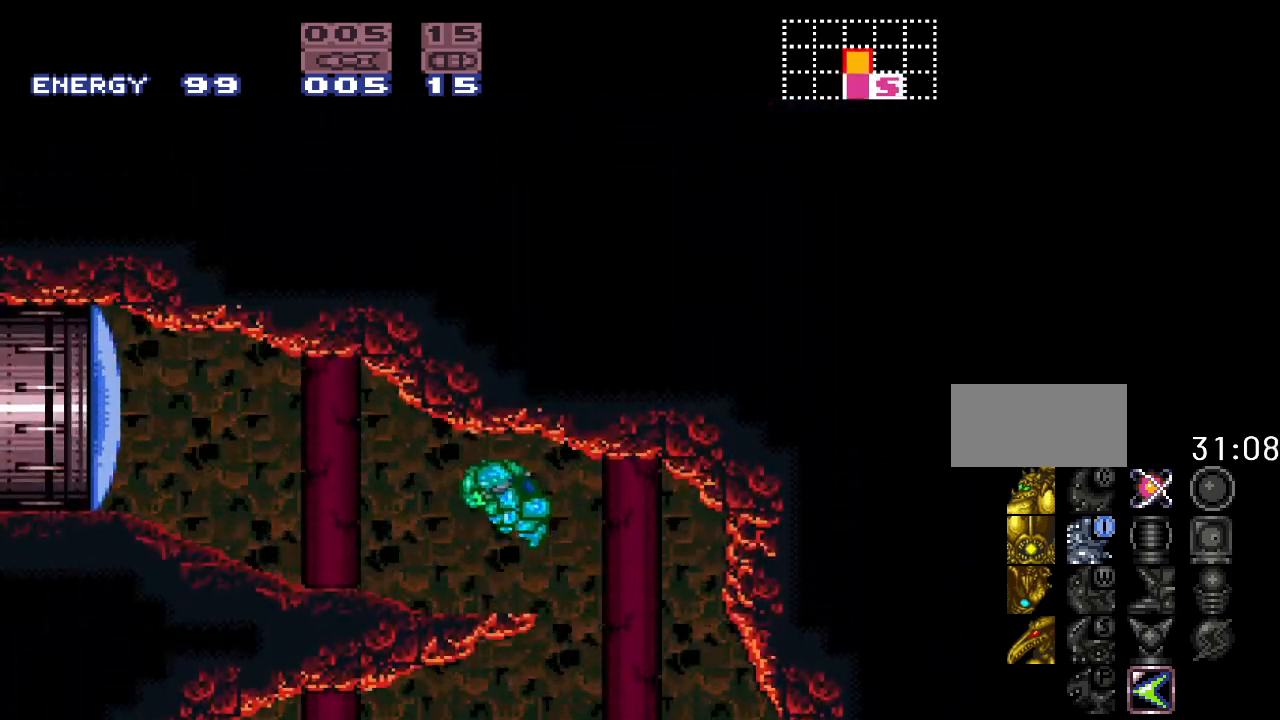
{"buttons": ["DPAD_LEFT"], "events": [[100, "B", "up"], [100, "Y", "up"], [250, "A", "down"], [383, "A", "up"]]}
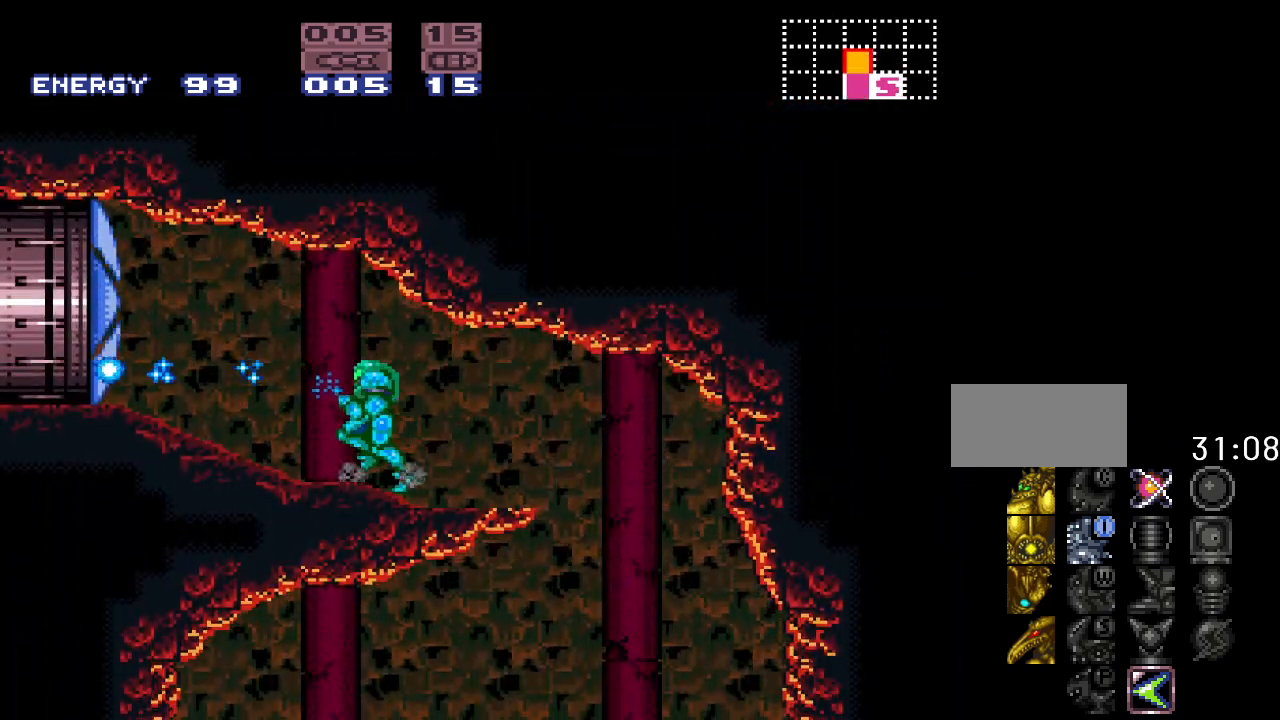
{"buttons": ["DPAD_LEFT"], "events": []}
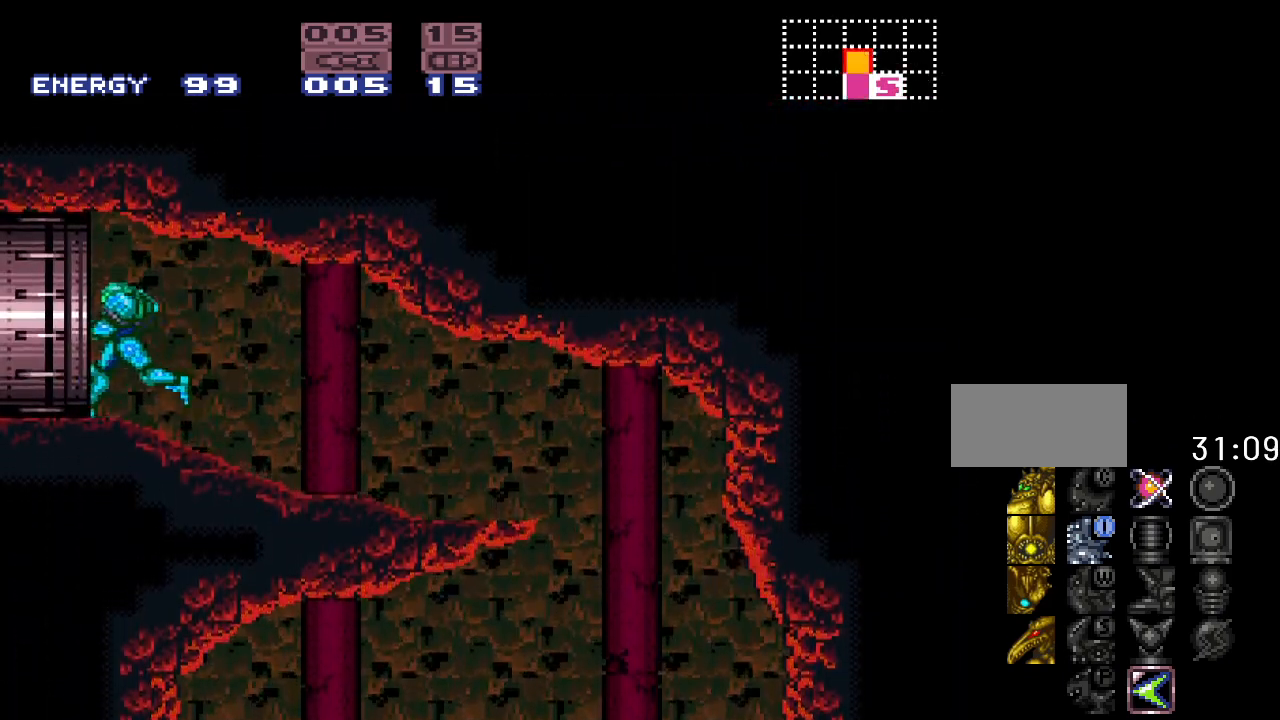
{"buttons": [], "events": [[150, "DPAD_LEFT", "up"]]}
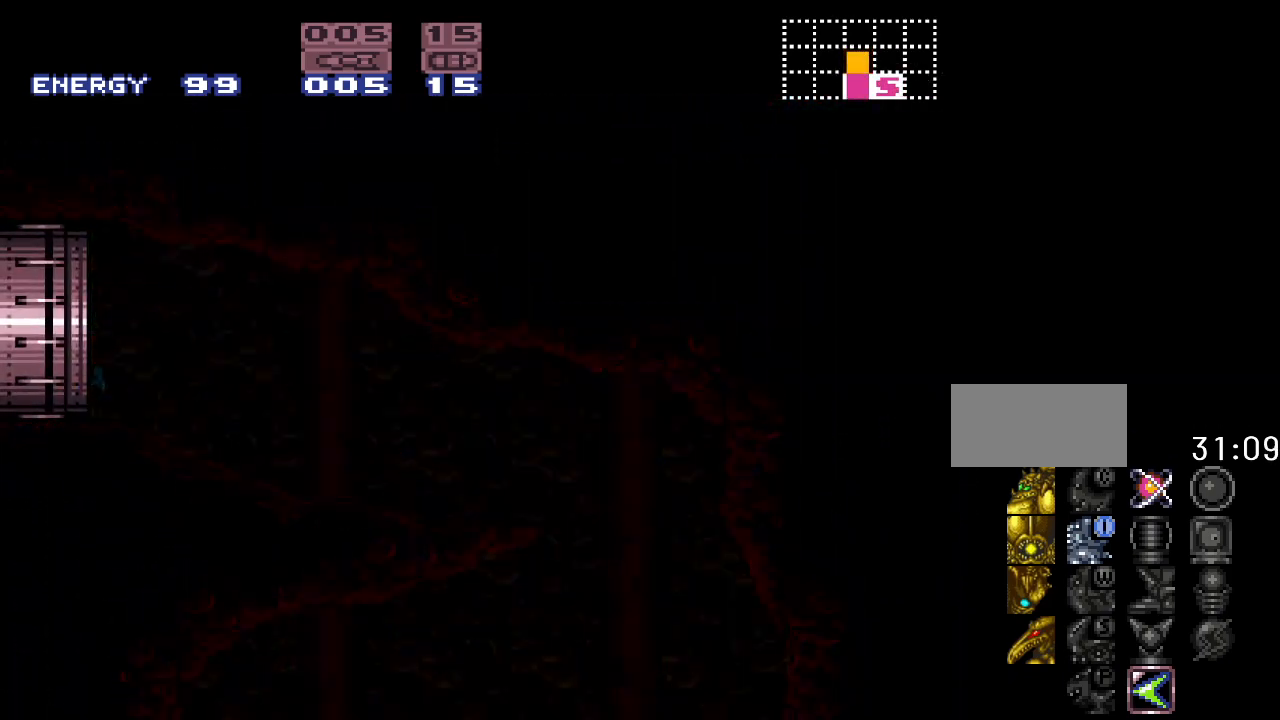
{"buttons": [], "events": []}
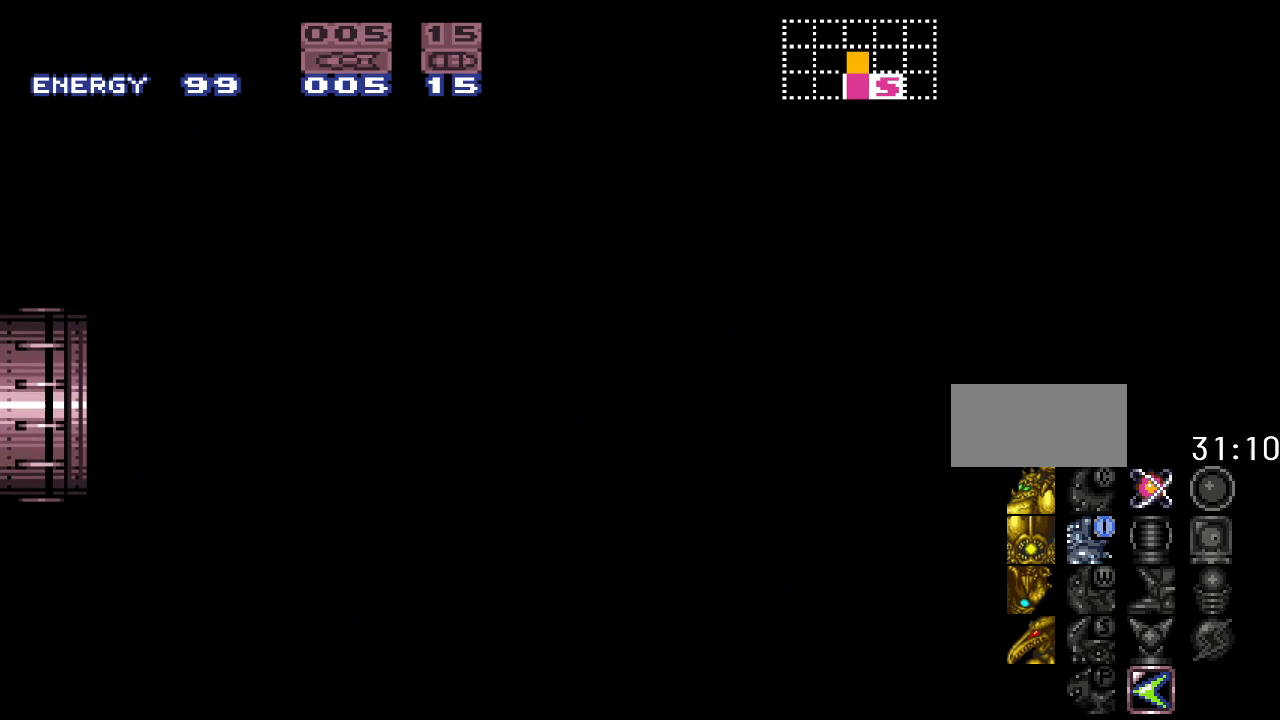
{"buttons": [], "events": []}
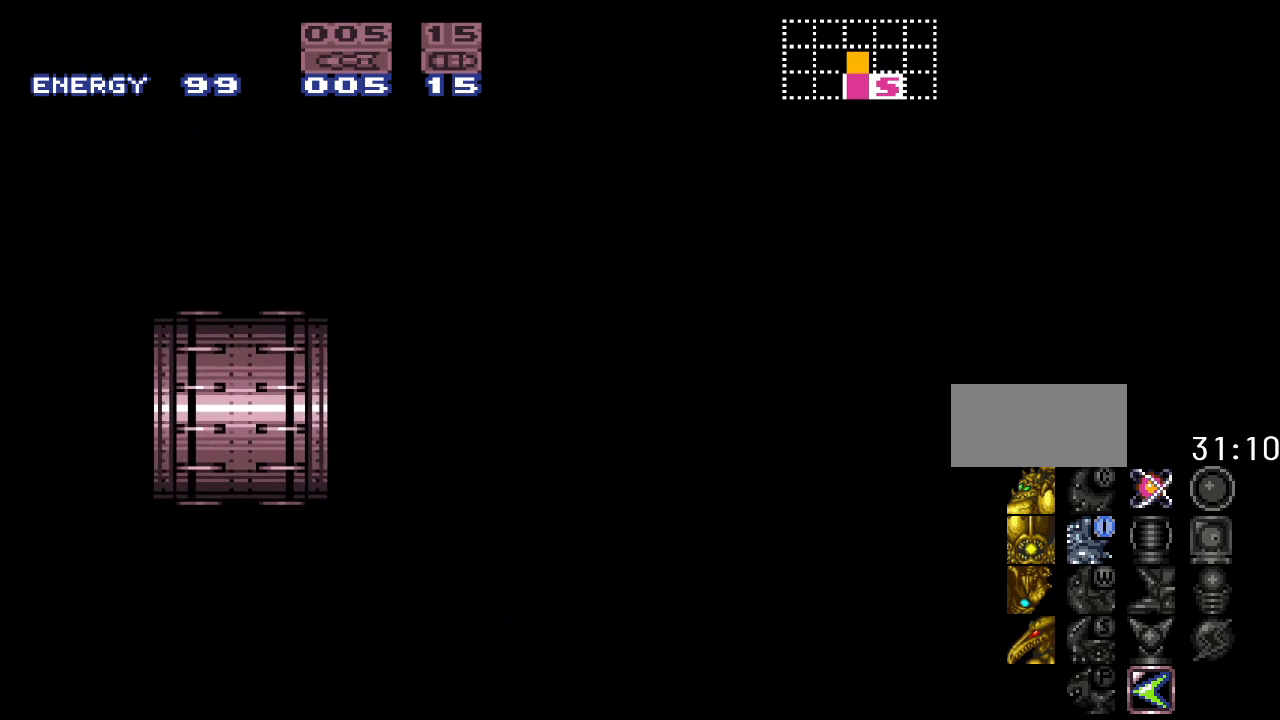
{"buttons": [], "events": []}
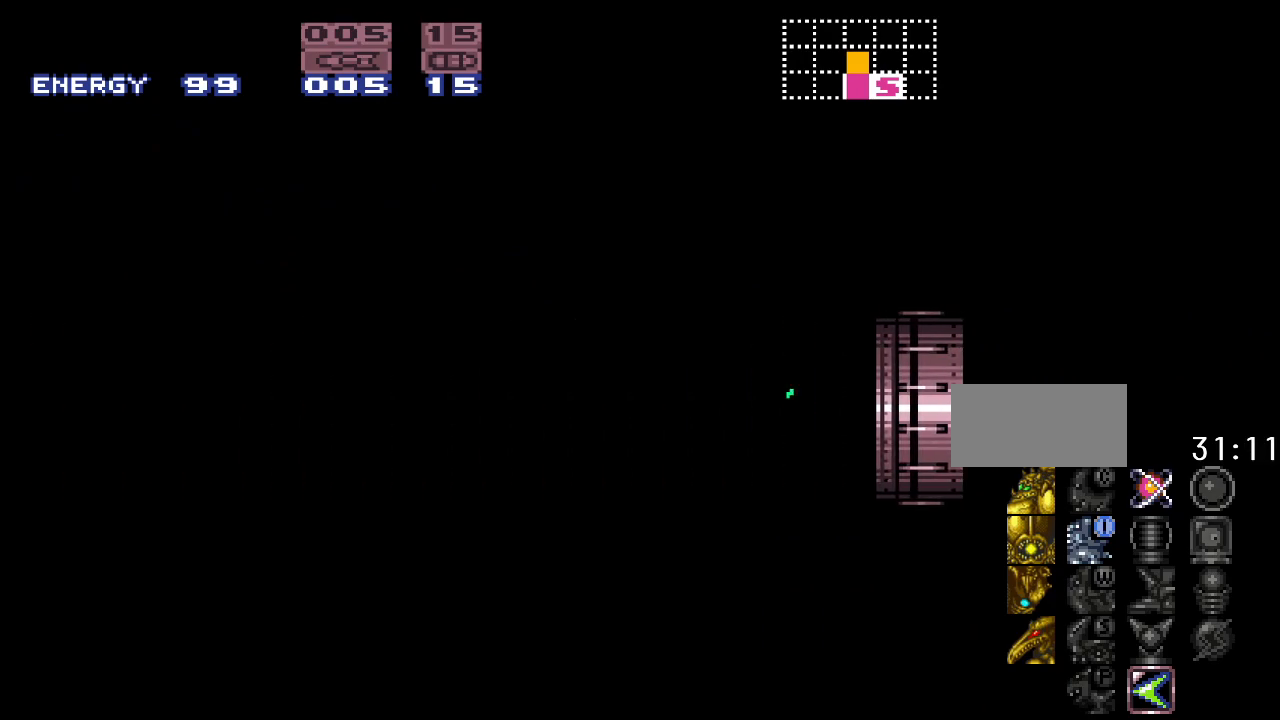
{"buttons": ["Y"], "events": [[350, "Y", "down"]]}
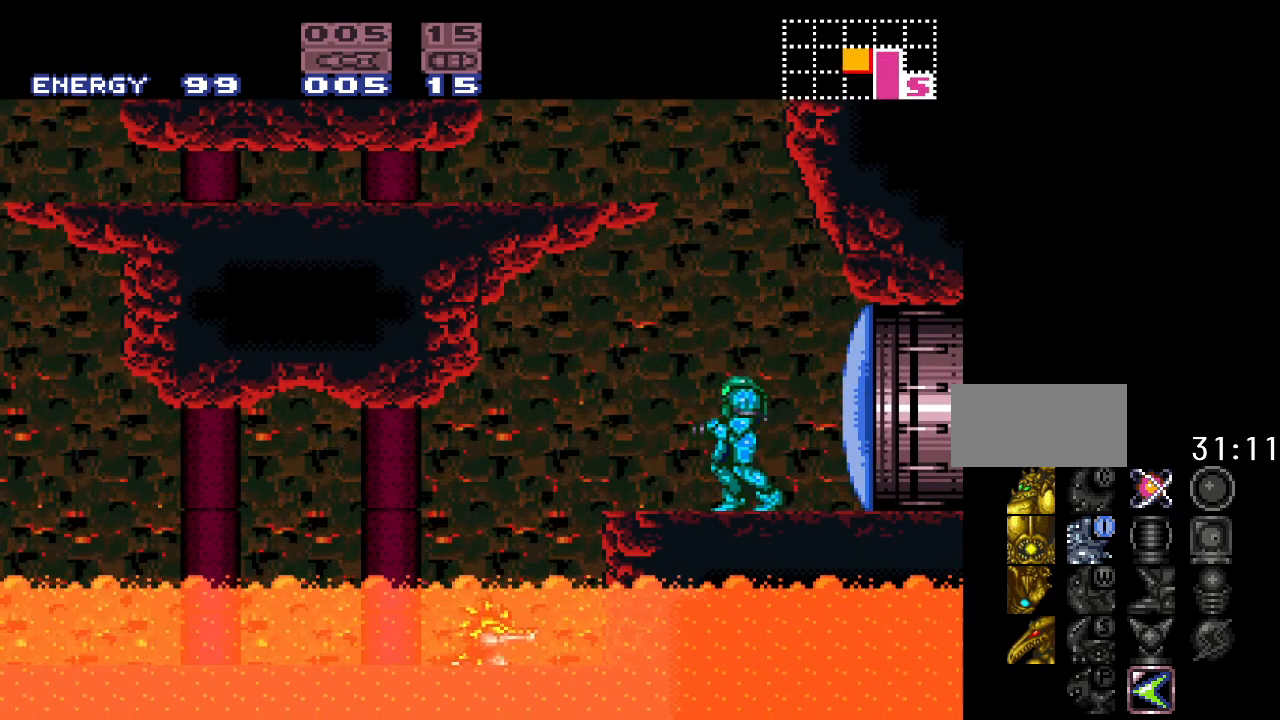
{"buttons": ["B", "Y"], "events": [[283, "DPAD_RIGHT", "down"], [367, "B", "down"], [467, "DPAD_RIGHT", "up"]]}
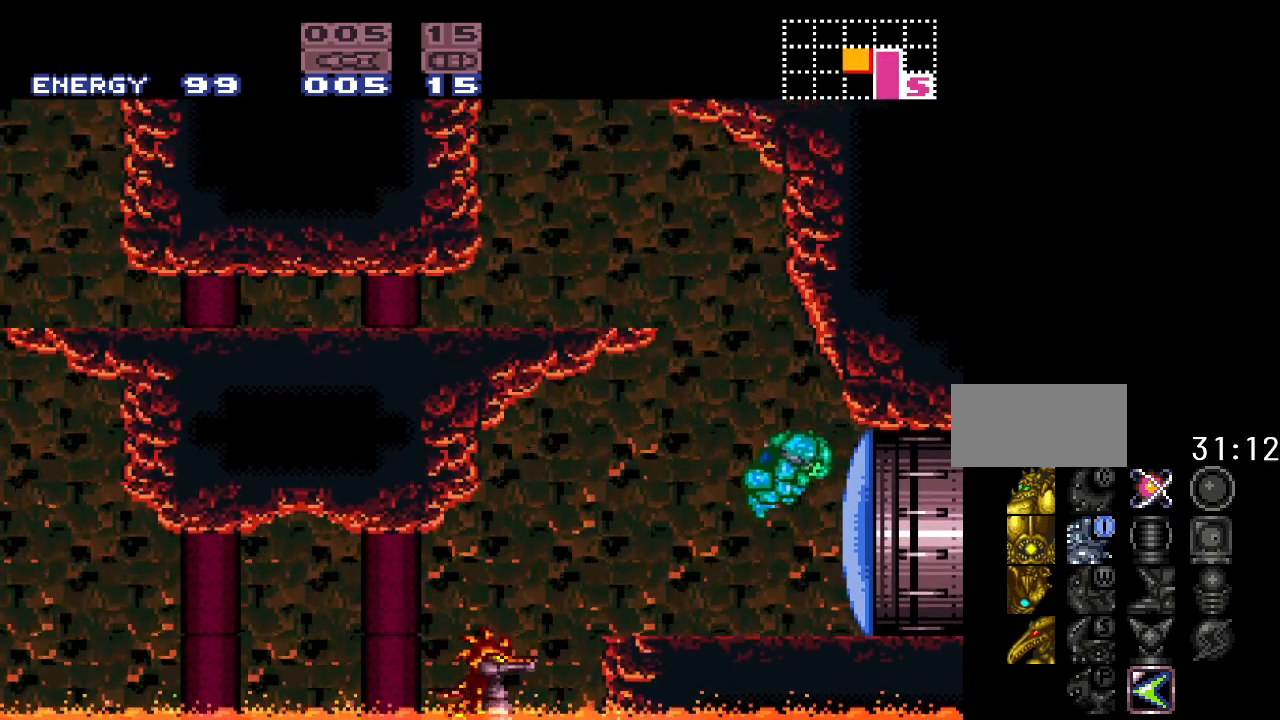
{"buttons": ["Y"], "events": [[100, "DPAD_LEFT", "down"], [133, "B", "up"], [483, "DPAD_LEFT", "up"]]}
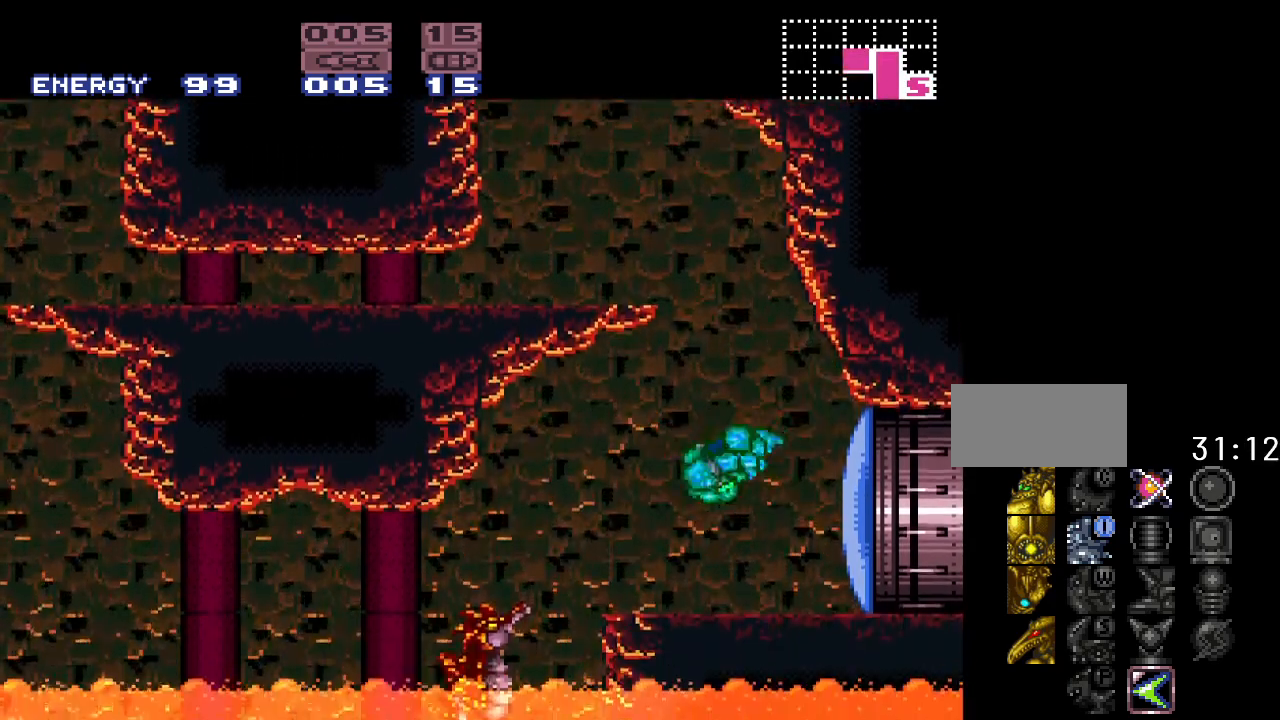
{"buttons": ["B", "Y", "DPAD_LEFT"], "events": [[133, "DPAD_RIGHT", "down"], [317, "B", "down"], [433, "DPAD_RIGHT", "up"], [467, "DPAD_LEFT", "down"]]}
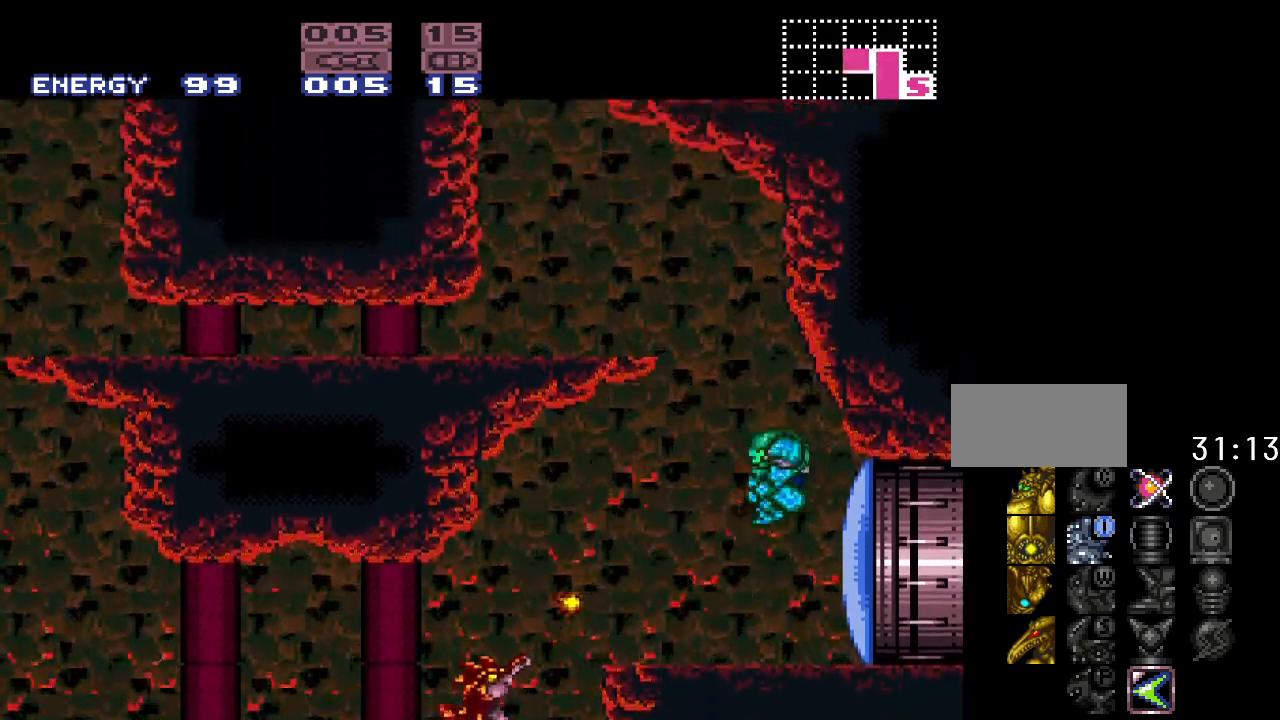
{"buttons": ["Y"], "events": [[417, "B", "up"], [417, "DPAD_LEFT", "up"]]}
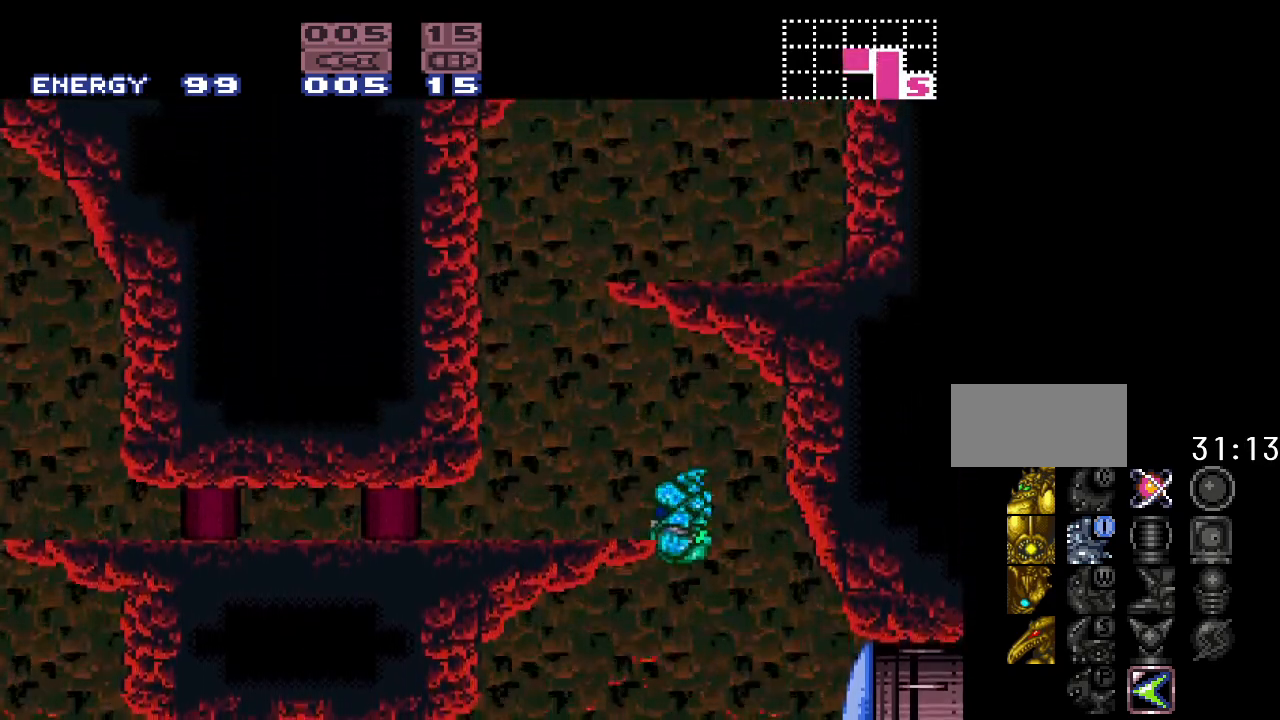
{"buttons": ["Y", "DPAD_LEFT"], "events": [[133, "DPAD_RIGHT", "down"], [200, "B", "down"], [217, "DPAD_RIGHT", "up"], [283, "DPAD_LEFT", "down"], [383, "B", "up"]]}
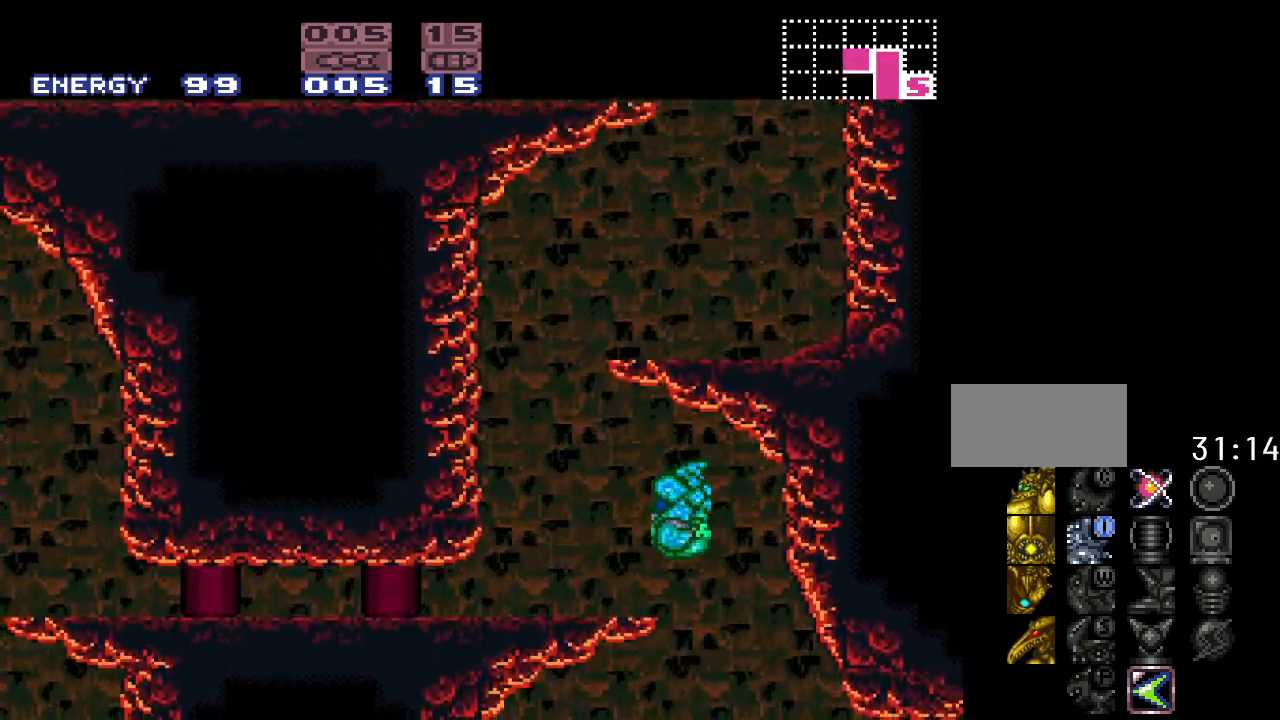
{"buttons": ["B", "Y", "DPAD_RIGHT"], "events": [[350, "B", "down"], [417, "DPAD_LEFT", "up"], [467, "DPAD_RIGHT", "down"]]}
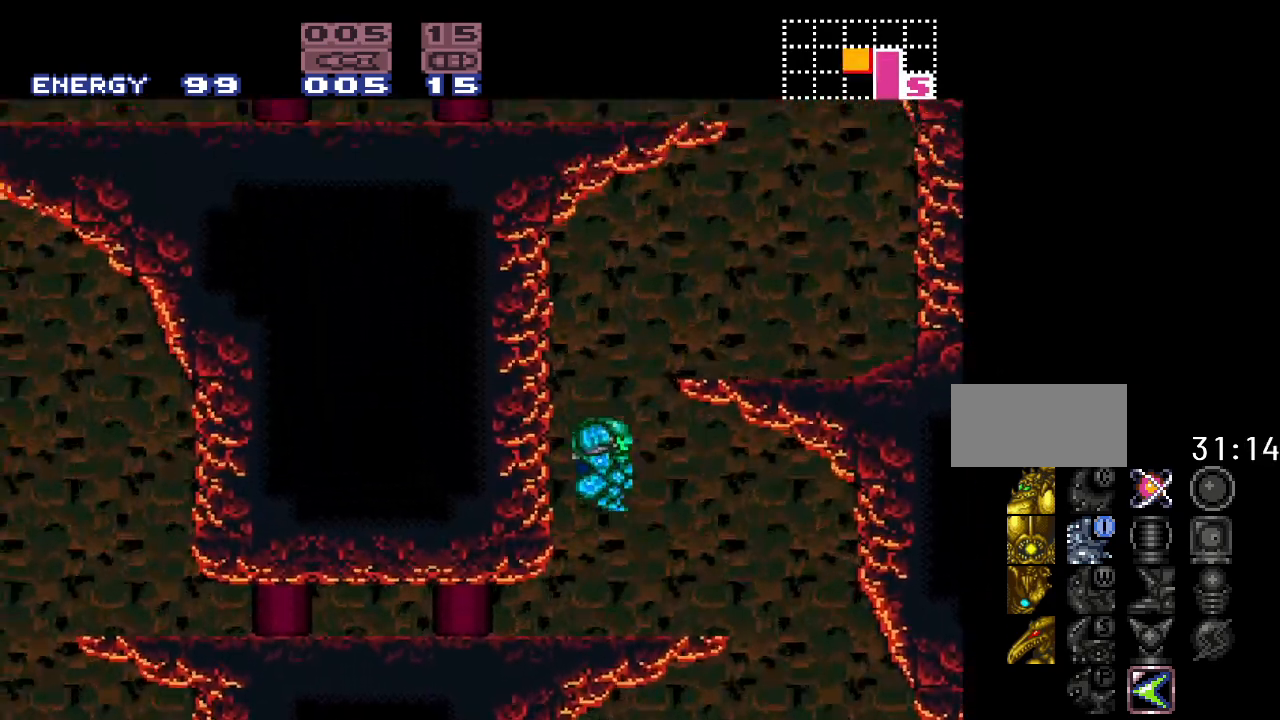
{"buttons": ["Y", "DPAD_RIGHT"], "events": [[350, "B", "up"]]}